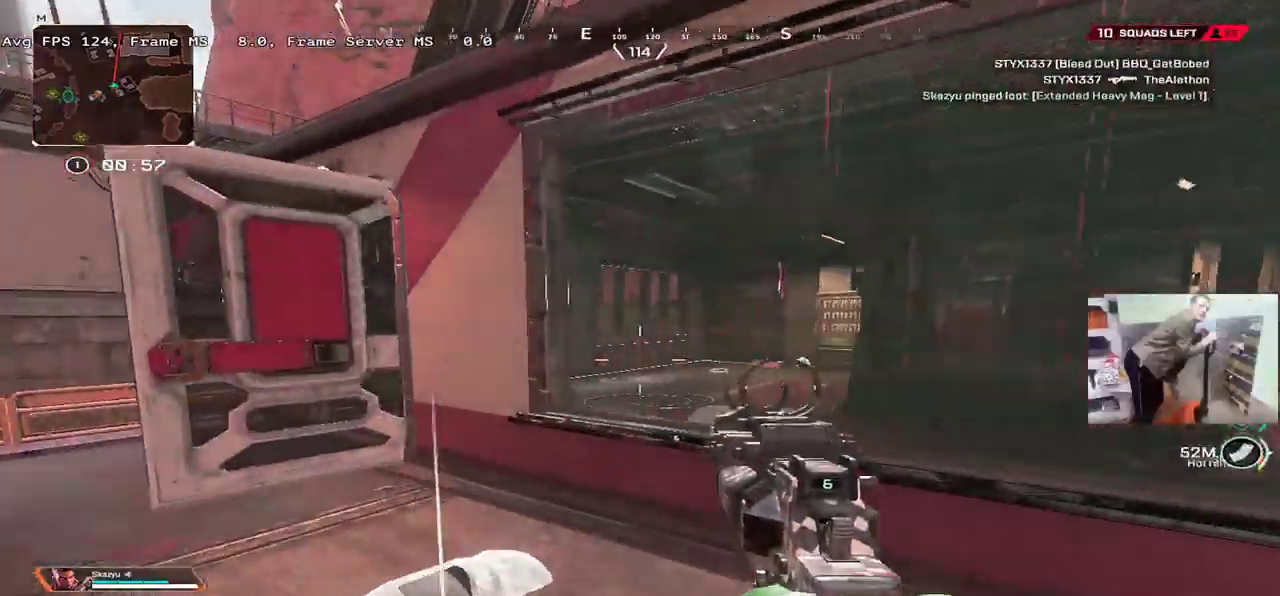
Gameplay with keyboard and mouse; each line is a JSON object with the keys and mouse buttons held at the frame after it. "events" lists presses ("down") and releases ("up") of "1", "2", "3", "4", "5", "a", "alt", "b", "c", "ctrl", "d", "e", "f", "g", "q", "r", "s", "shift", "space", "t", "tab", "v", "w", "x", "z", "mouse_left", "mouse_wheel", "mouse_right", "mouse_mb4" and "mouse_mb5" between this image and that frame as [ms after this image, input, new state], when the widget could be followed in between. "mouse_left", "mouse_wheel", "mouse_right", "mouse_mb4", "mouse_mb5" = the "left", "wheel", "right", "mb4", "mb5" buttons of the "mouse" list. No other keys are recorded. "wheel" means that the mouse wheel is clicked or scrolled. Mouse movement is not recorded.
{"keys": ["3", "shift", "w"], "mouse": [], "events": [[84, "w", "up"], [100, "q", "up"], [117, "e", "down"], [334, "e", "up"], [384, "w", "down"], [467, "3", "down"], [500, "shift", "down"]]}
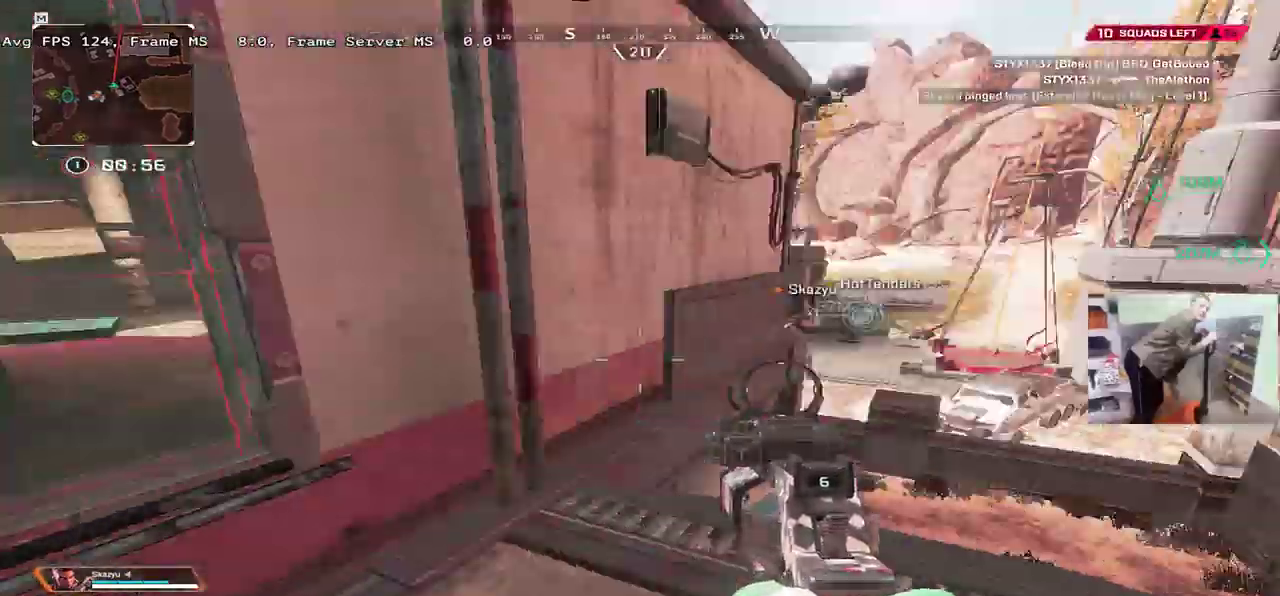
{"keys": ["ctrl", "w"], "mouse": [], "events": [[34, "3", "up"], [67, "shift", "up"], [400, "ctrl", "down"]]}
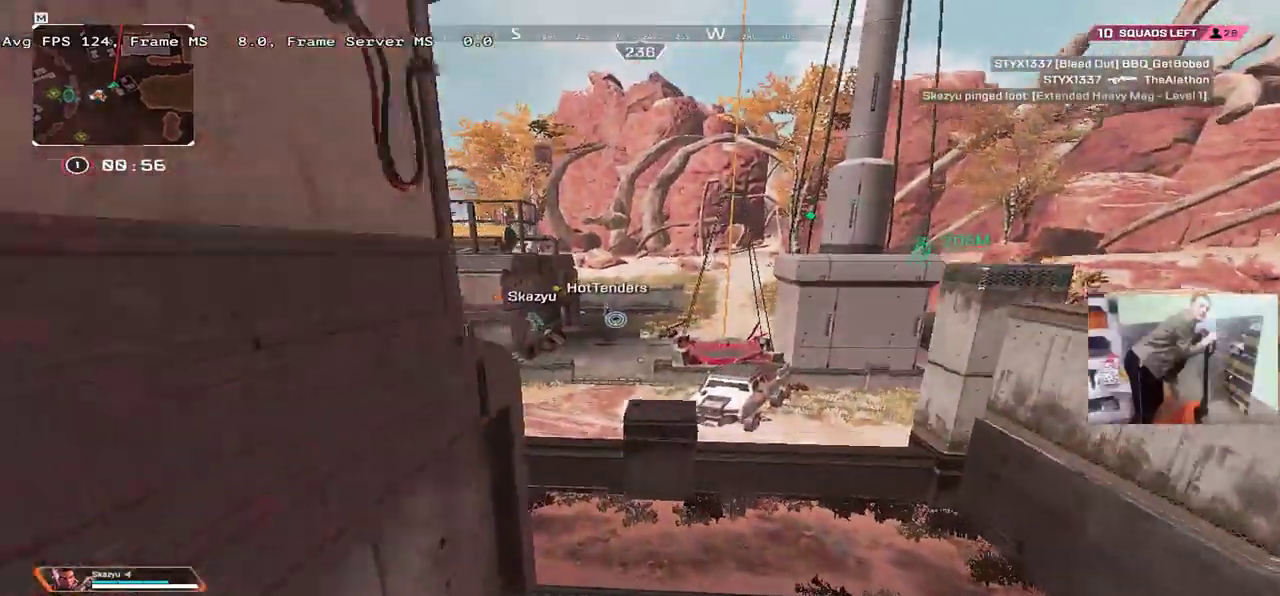
{"keys": ["ctrl", "w"], "mouse": [], "events": [[400, "mouse_right", "down"], [467, "mouse_right", "up"]]}
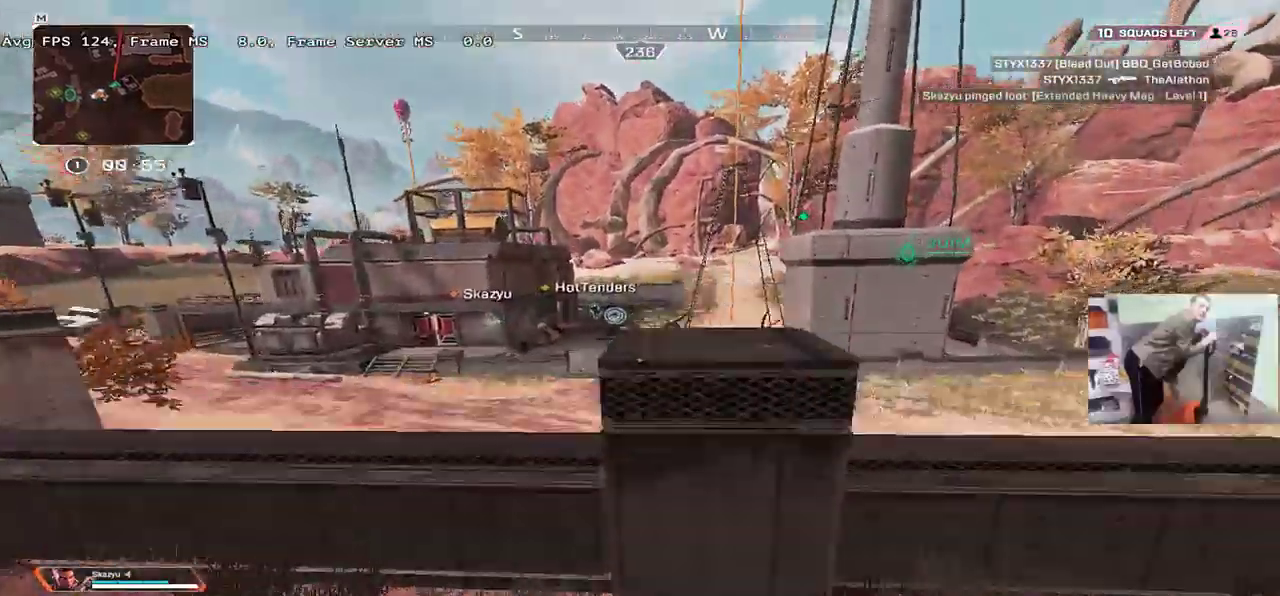
{"keys": ["ctrl", "w"], "mouse": [], "events": []}
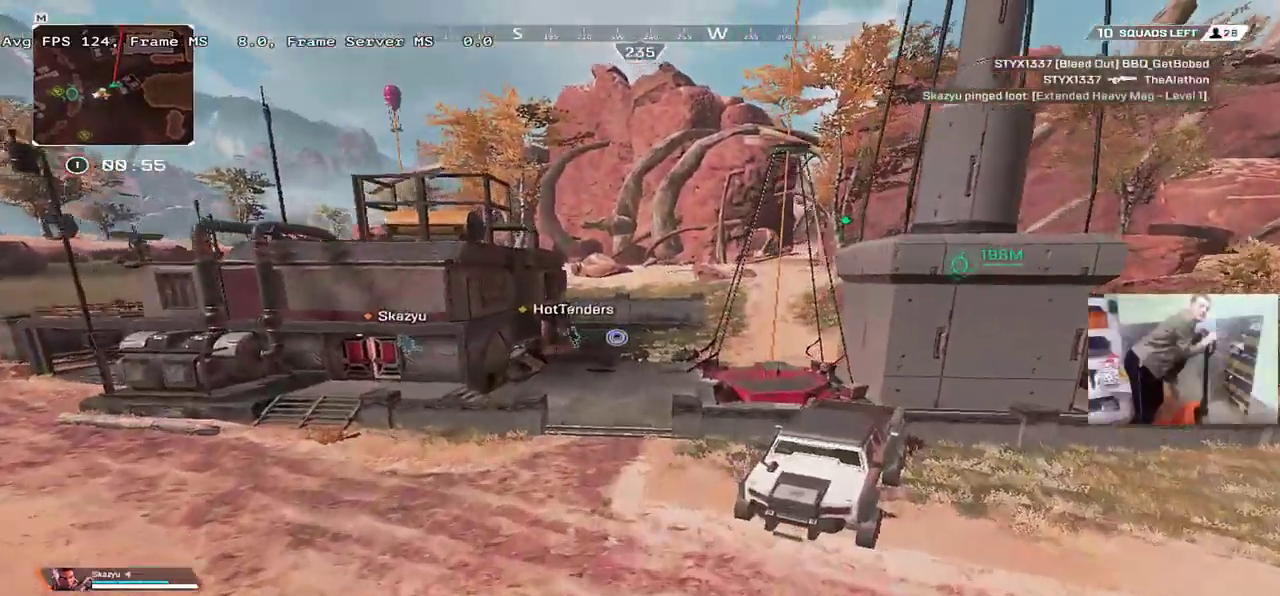
{"keys": ["w"], "mouse": [], "events": [[150, "ctrl", "up"]]}
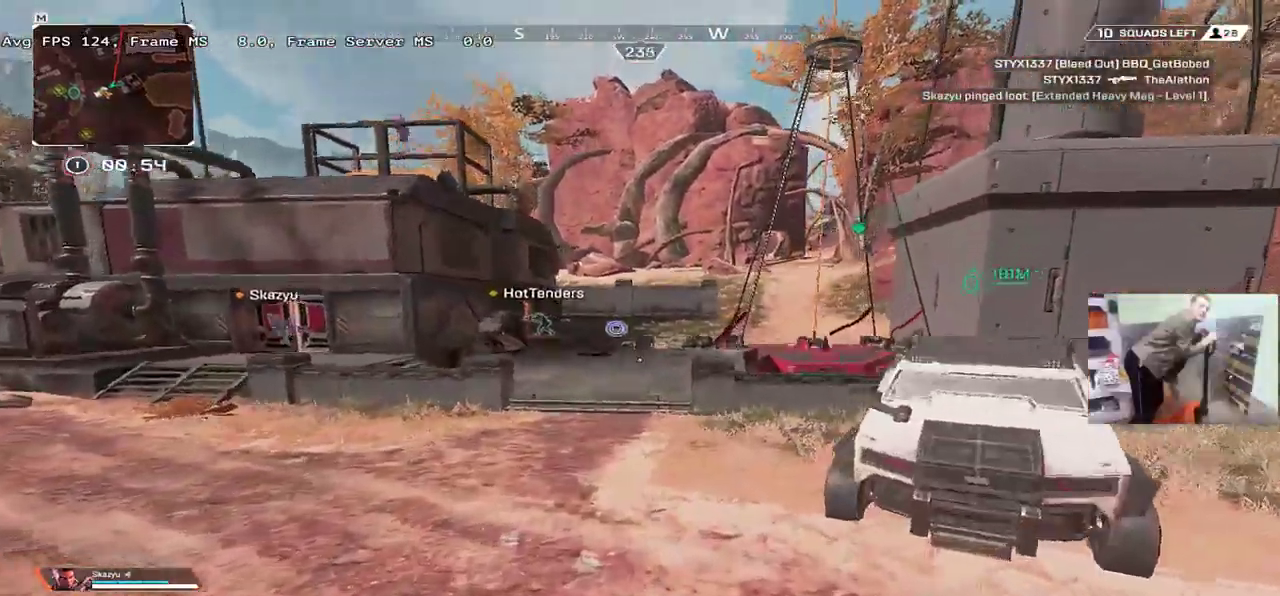
{"keys": ["w"], "mouse": [], "events": []}
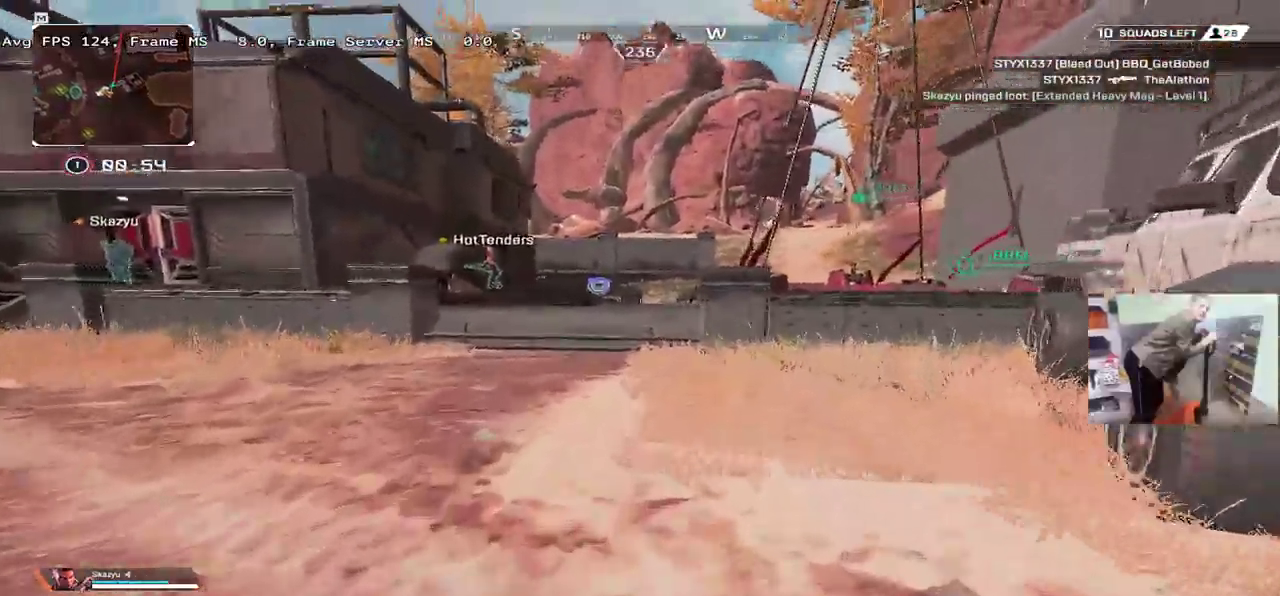
{"keys": ["w"], "mouse": [], "events": []}
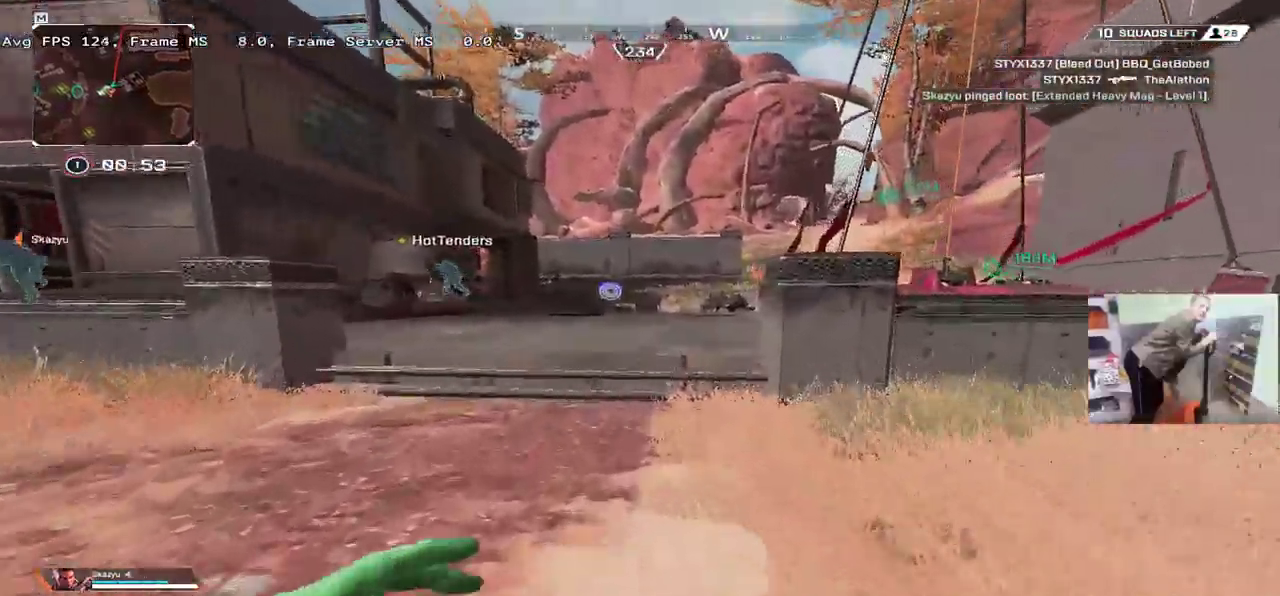
{"keys": ["w"], "mouse": [], "events": []}
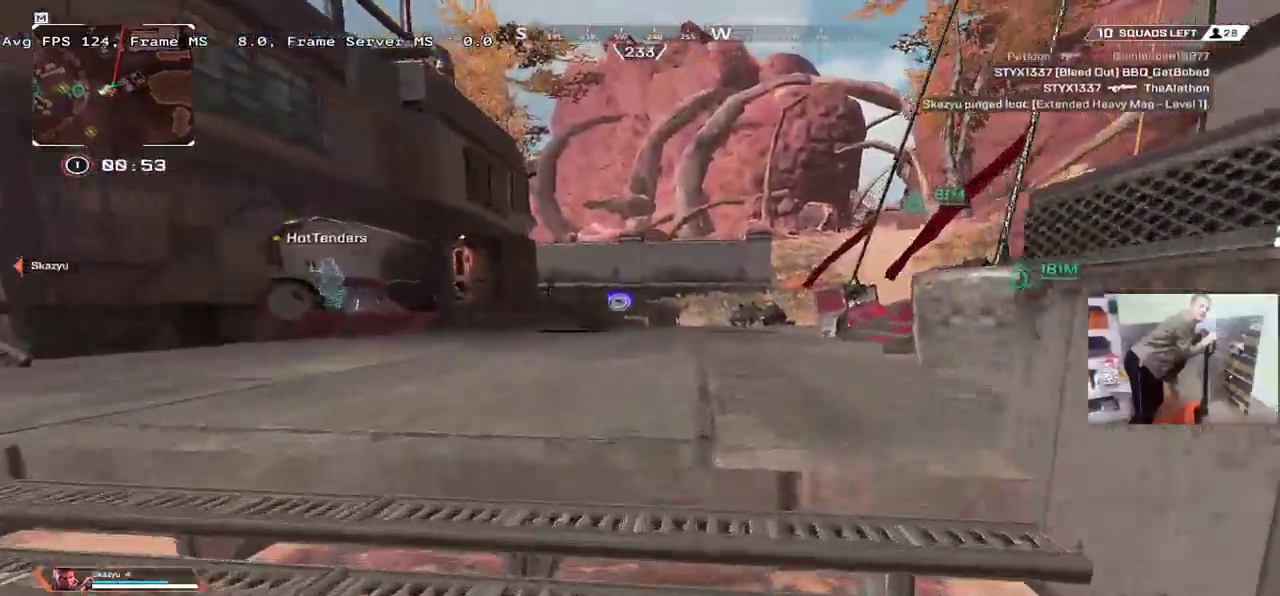
{"keys": ["ctrl", "w"], "mouse": [], "events": [[250, "ctrl", "down"]]}
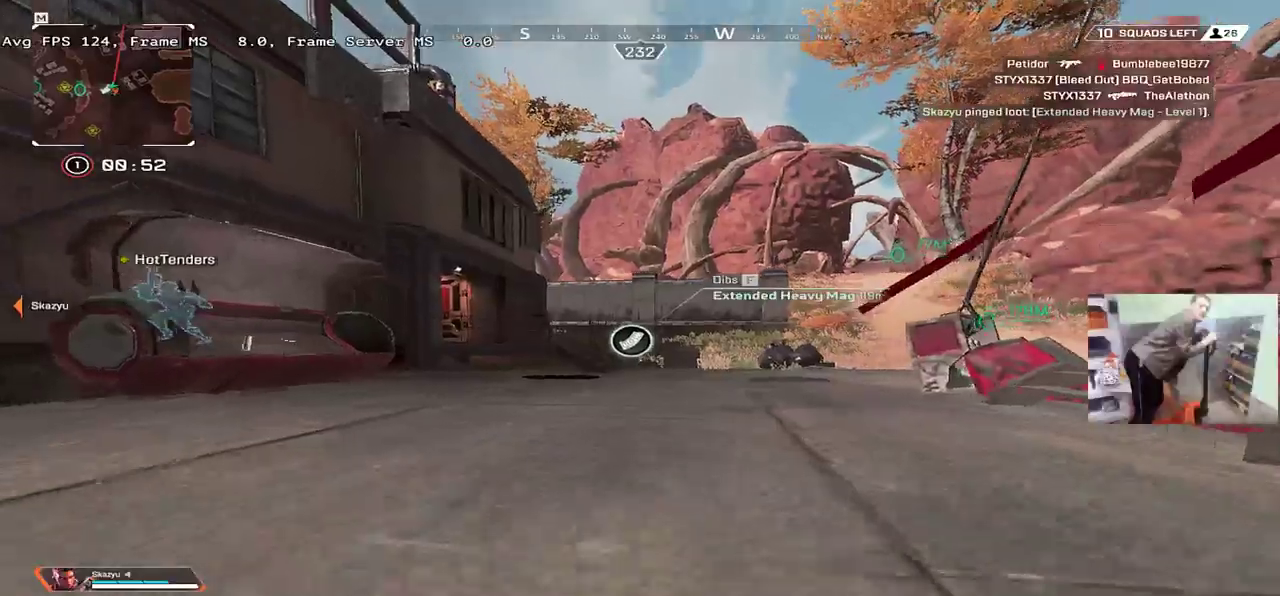
{"keys": ["w"], "mouse": [], "events": [[117, "mouse_right", "down"], [184, "ctrl", "up"], [184, "mouse_right", "up"]]}
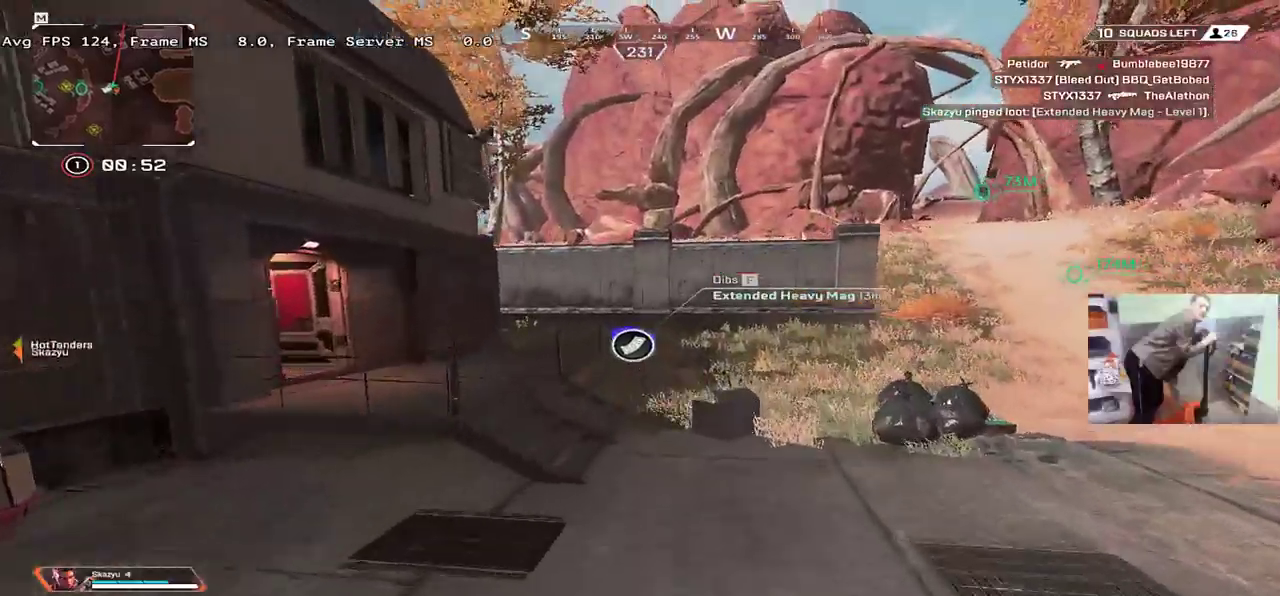
{"keys": ["w"], "mouse": [], "events": []}
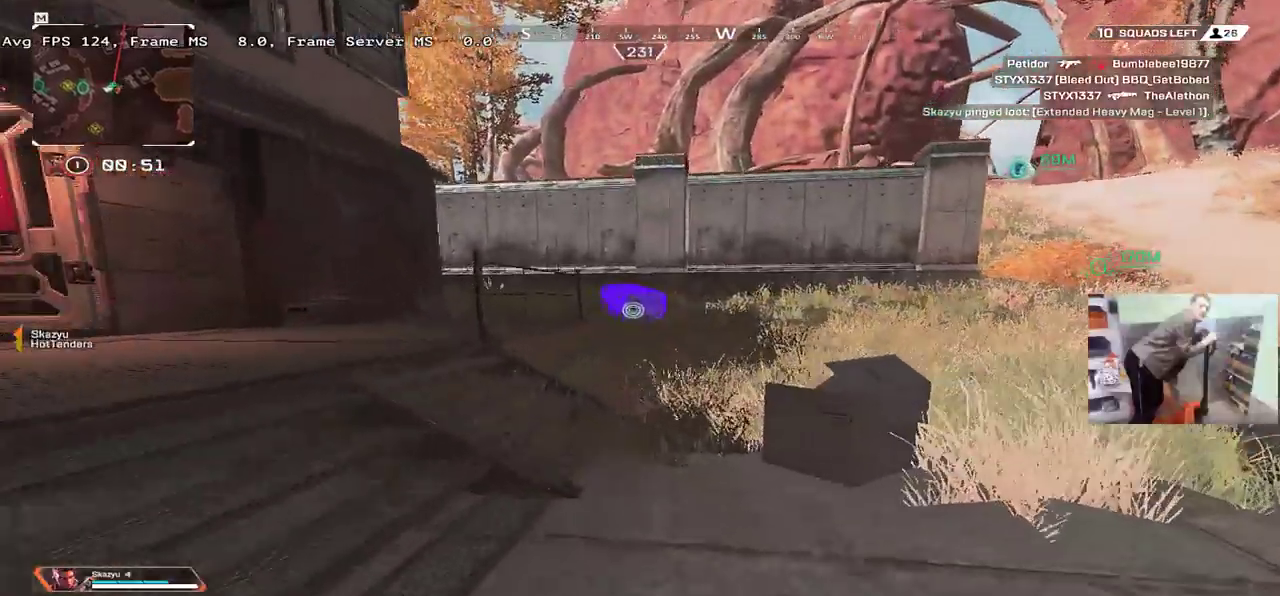
{"keys": ["w"], "mouse": [], "events": [[350, "1", "down"], [434, "1", "up"]]}
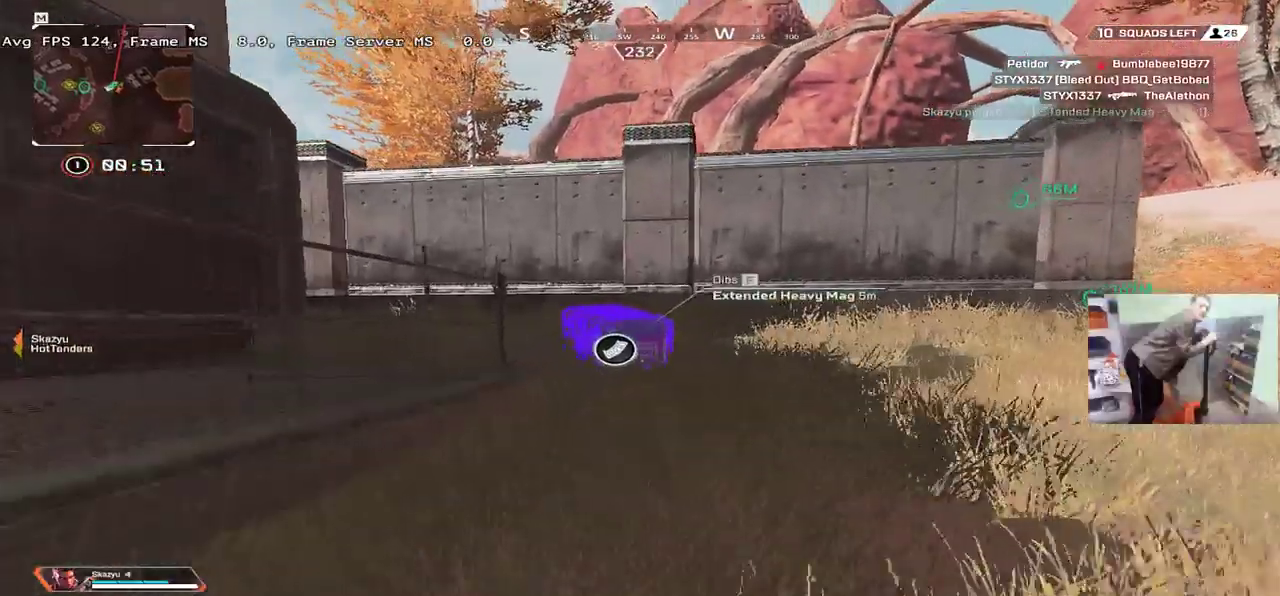
{"keys": ["c", "e"], "mouse": [], "events": [[234, "c", "down"], [234, "e", "down"], [484, "w", "up"]]}
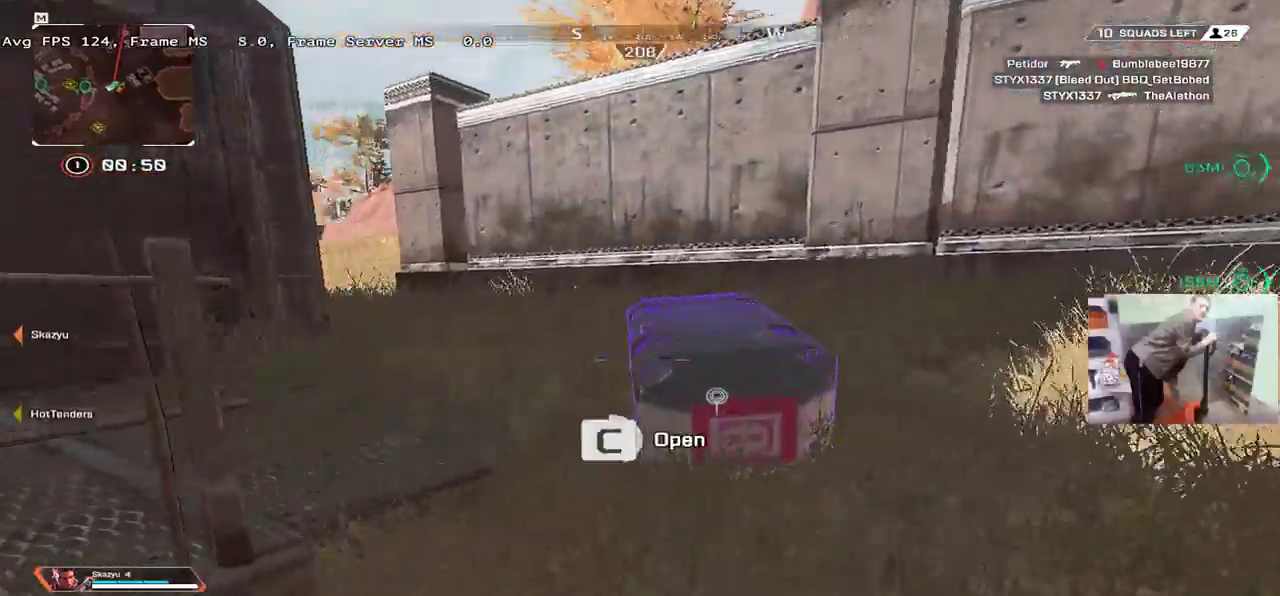
{"keys": ["e", "w"], "mouse": [], "events": [[267, "c", "up"], [500, "w", "down"]]}
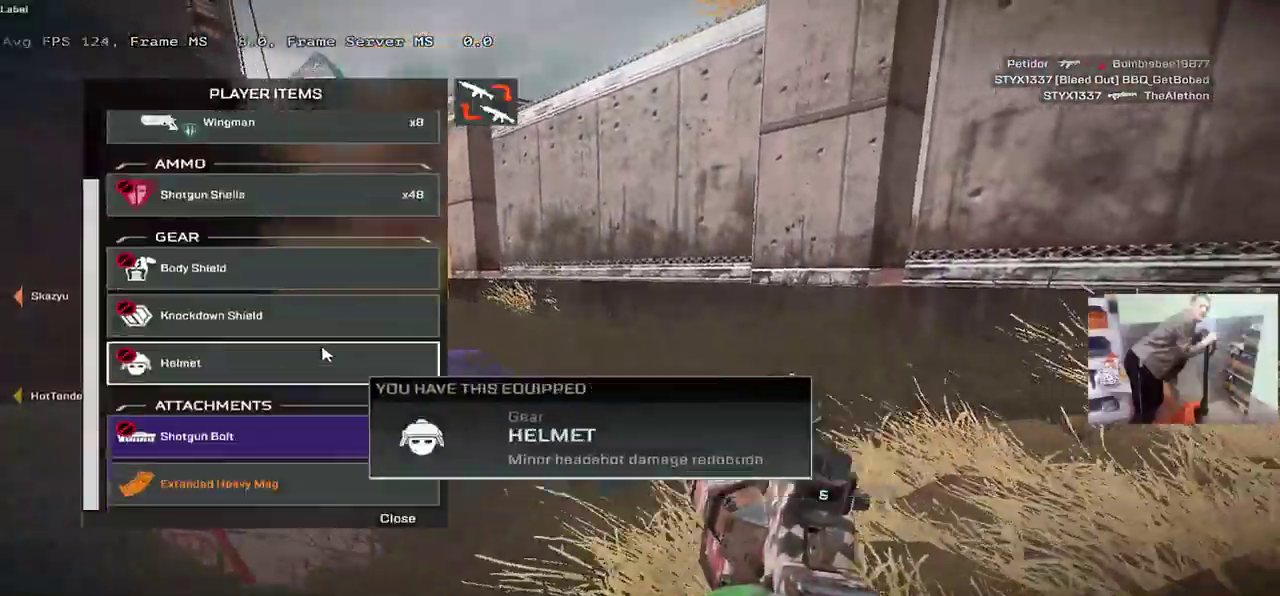
{"keys": [], "mouse": [], "events": [[34, "e", "up"], [117, "q", "down"], [334, "q", "up"], [334, "w", "up"]]}
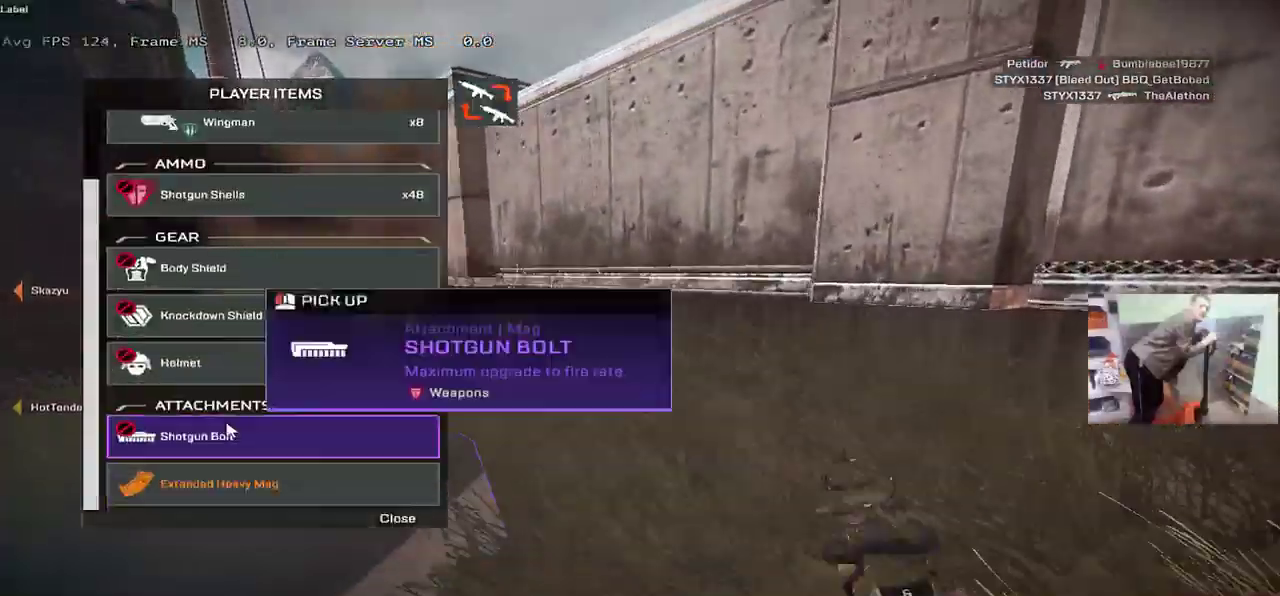
{"keys": [], "mouse": [], "events": [[84, "e", "down"], [200, "e", "up"]]}
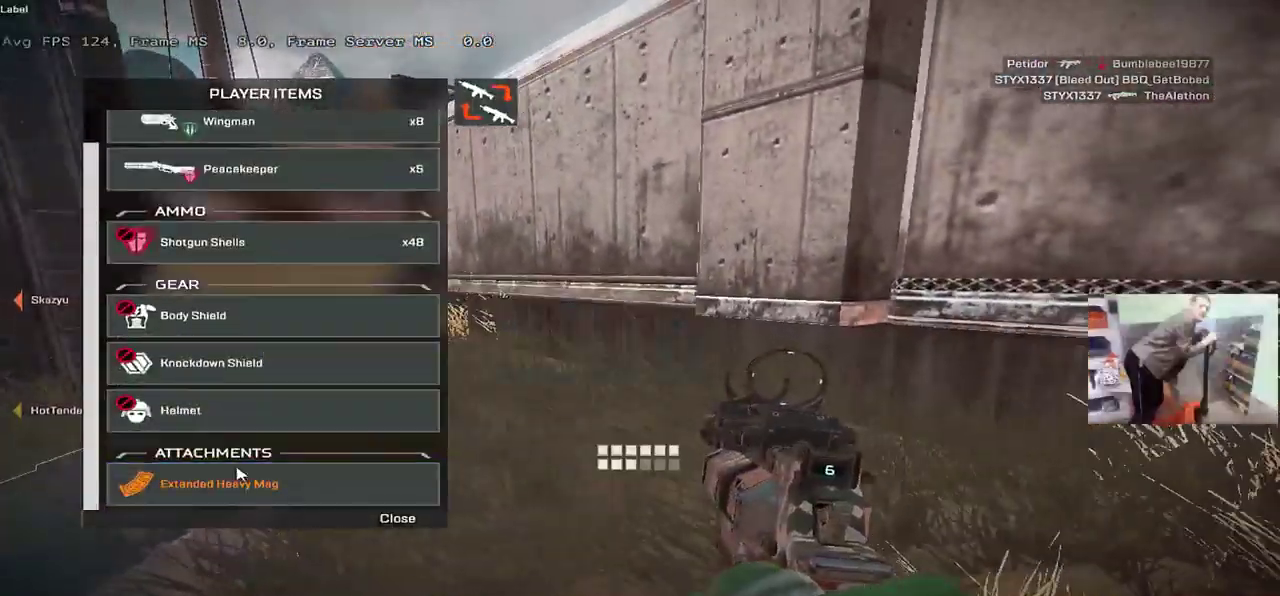
{"keys": ["w"], "mouse": [], "events": [[84, "mouse_left", "down"], [117, "mouse_left", "up"], [134, "q", "down"], [184, "w", "down"], [217, "q", "up"]]}
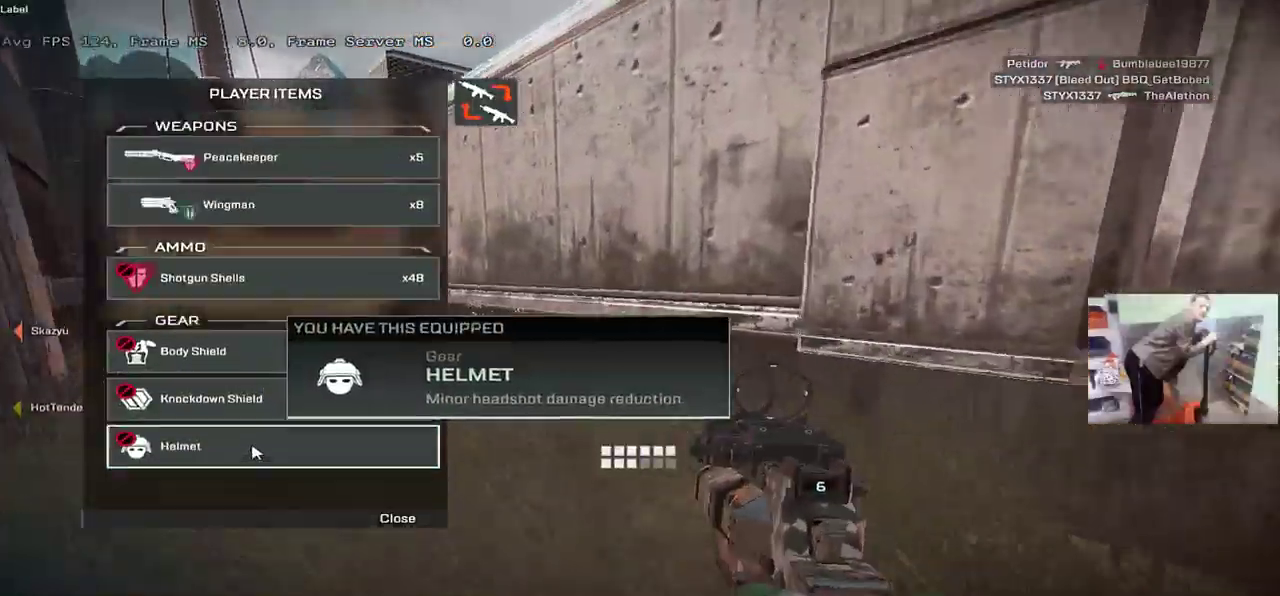
{"keys": ["w"], "mouse": [], "events": [[67, "w", "up"], [134, "tab", "down"], [184, "tab", "up"], [267, "tab", "down"], [350, "tab", "up"], [484, "w", "down"]]}
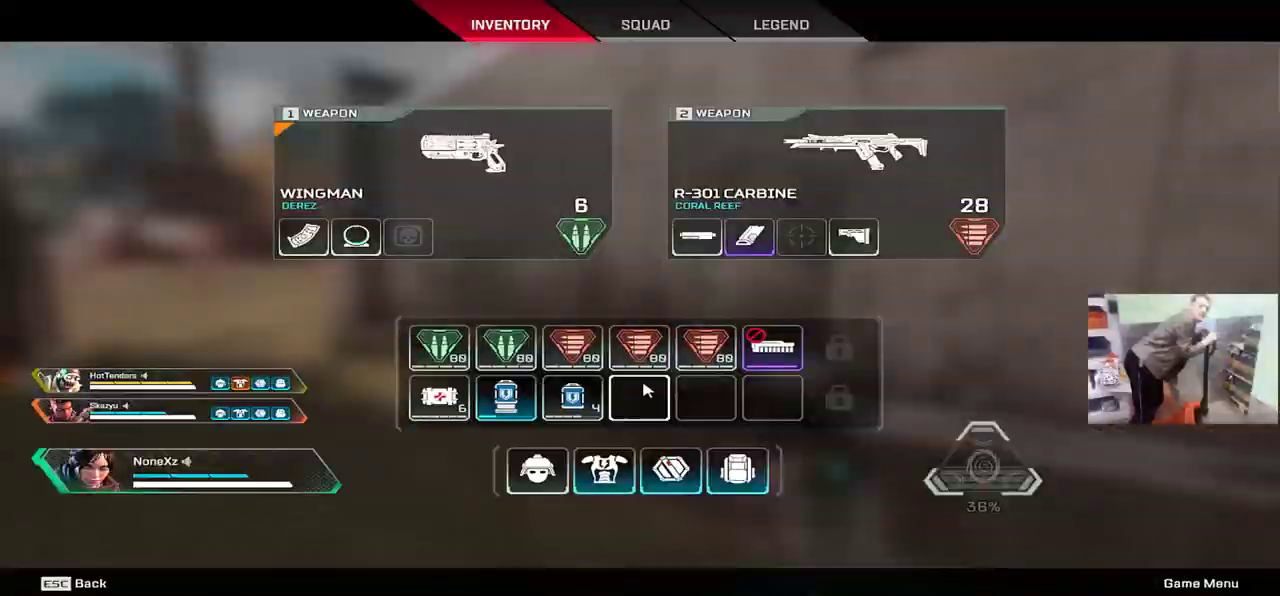
{"keys": ["b", "shift", "tab", "w"], "mouse": [], "events": [[50, "q", "down"], [250, "mouse_right", "down"], [284, "q", "up"], [300, "mouse_right", "up"], [417, "tab", "down"], [434, "shift", "down"], [500, "b", "down"]]}
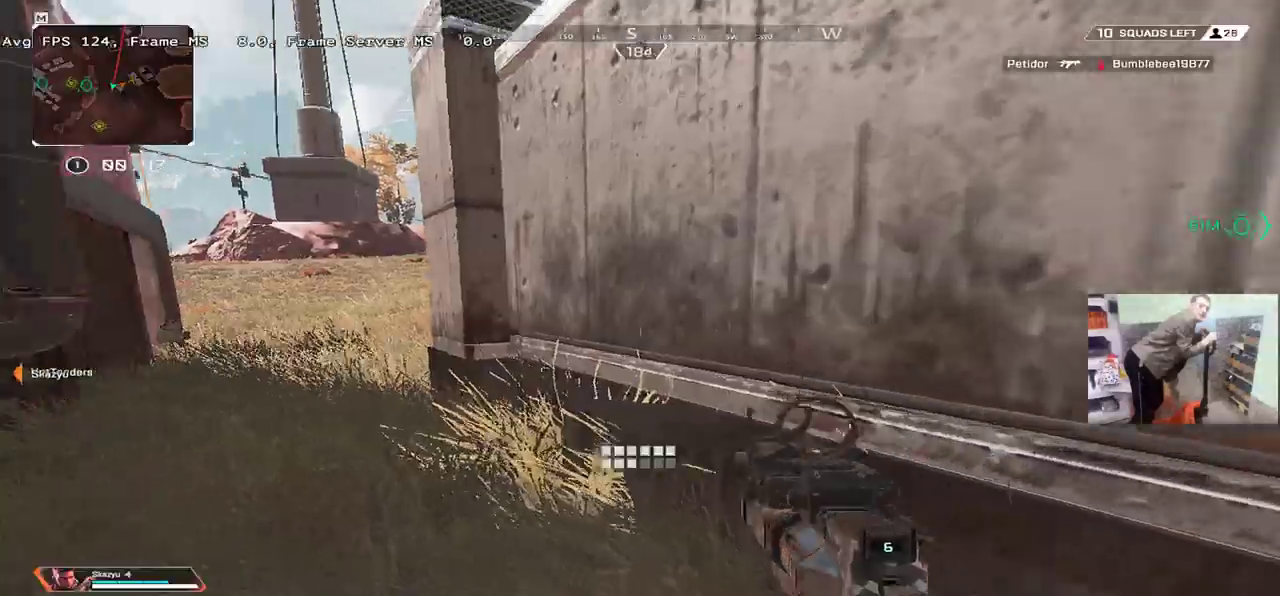
{"keys": ["w"], "mouse": [], "events": [[17, "shift", "up"], [17, "tab", "up"], [67, "b", "up"], [184, "tab", "down"], [250, "tab", "up"]]}
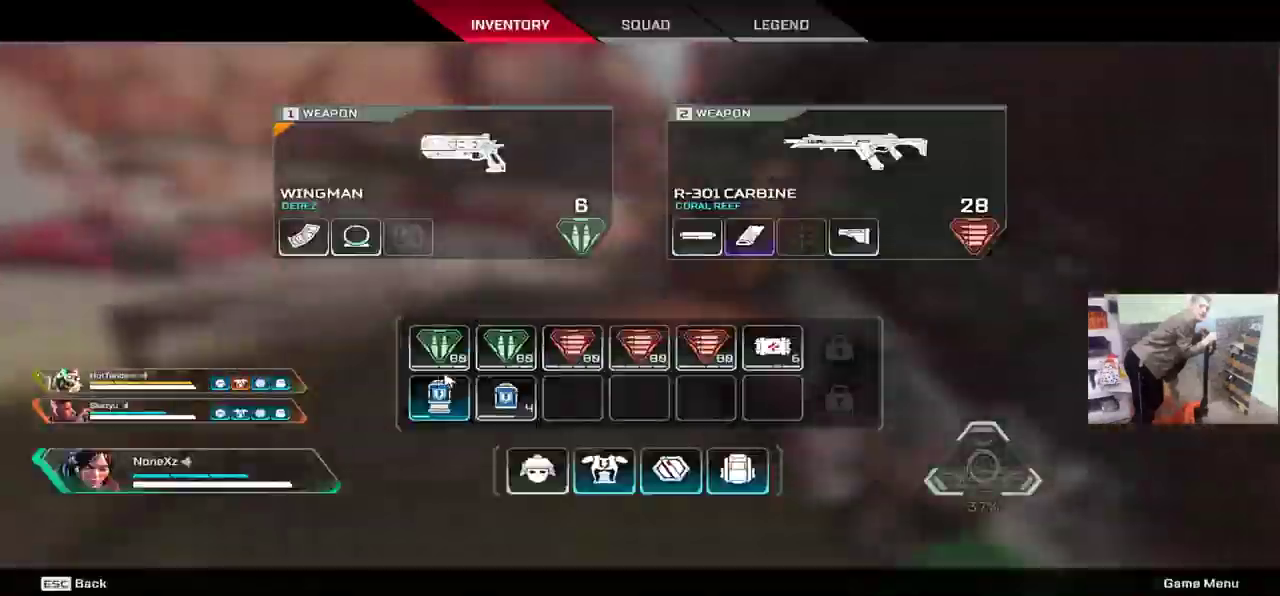
{"keys": ["w"], "mouse": [], "events": [[84, "shift", "down"], [150, "shift", "up"]]}
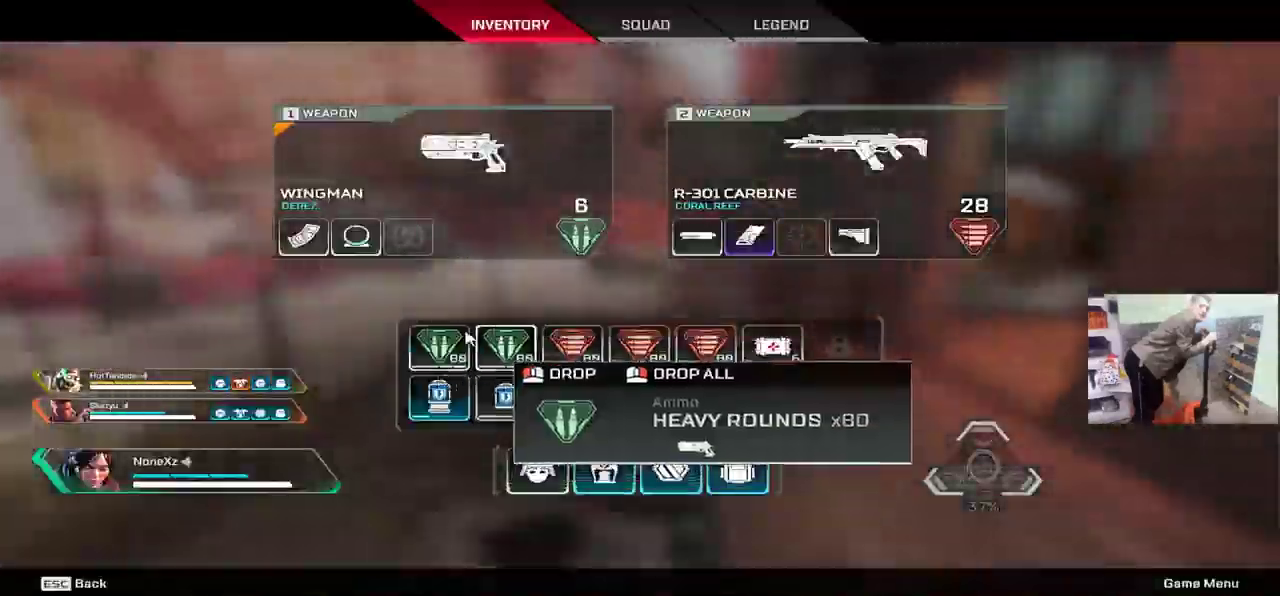
{"keys": ["w"], "mouse": [], "events": [[217, "tab", "down"], [267, "tab", "up"]]}
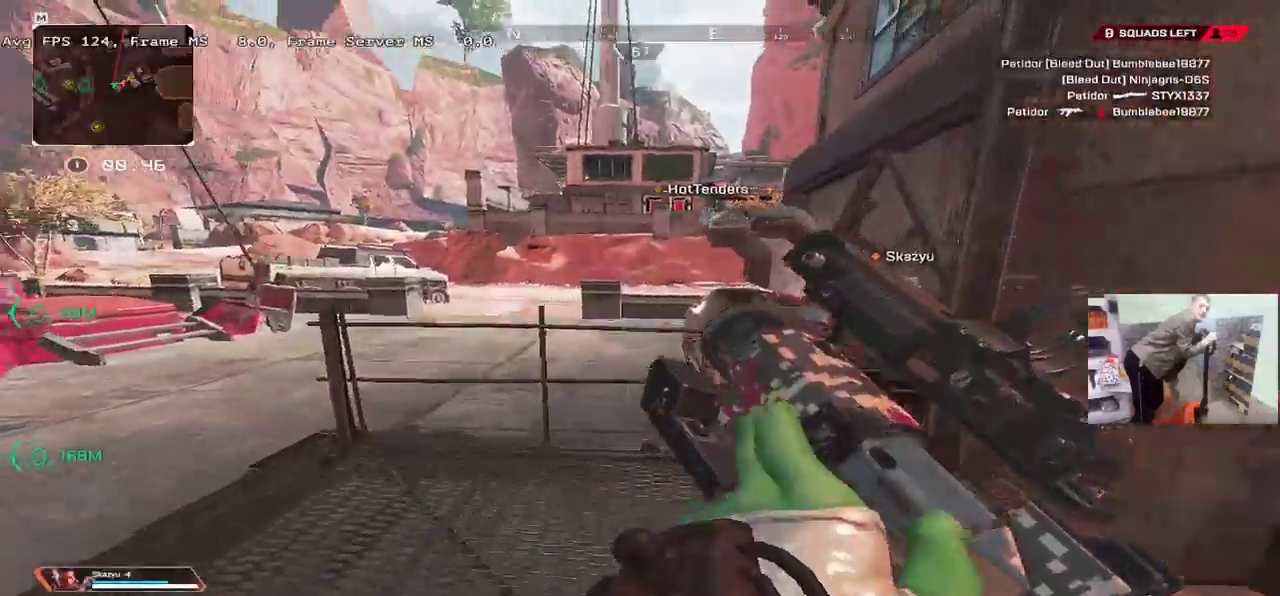
{"keys": ["q", "shift"], "mouse": [], "events": [[100, "mouse_right", "down"], [217, "mouse_right", "up"], [317, "q", "down"], [334, "3", "down"], [384, "w", "up"], [417, "3", "up"], [434, "shift", "down"]]}
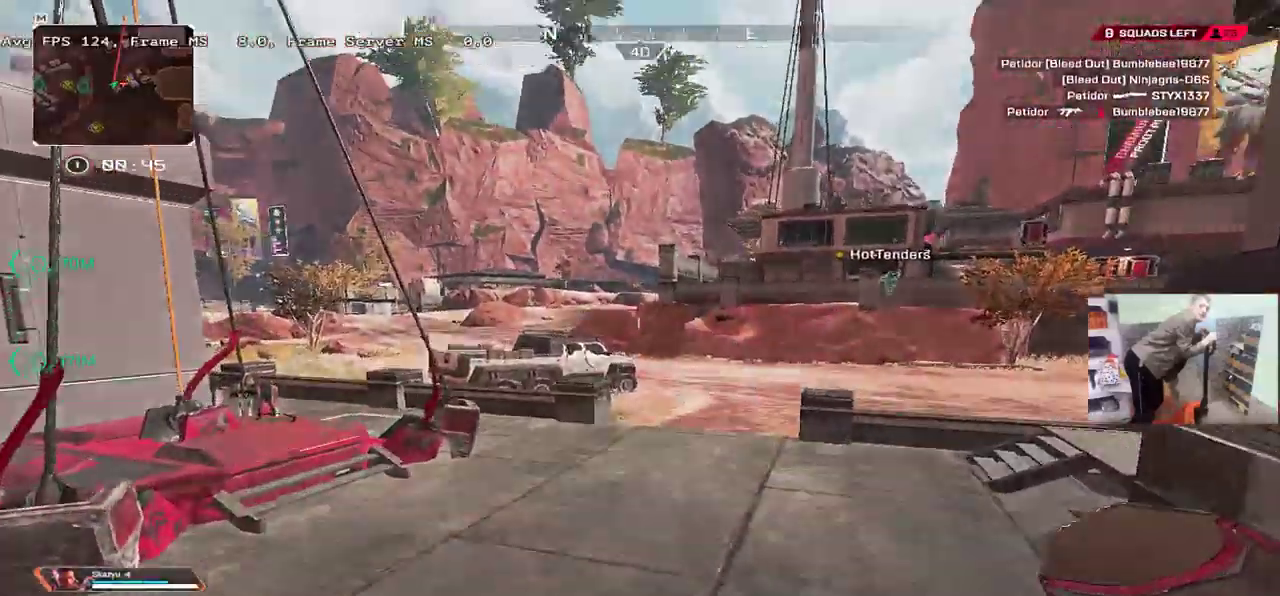
{"keys": ["w"], "mouse": [], "events": [[50, "shift", "up"], [217, "w", "down"], [284, "shift", "down"], [367, "q", "up"], [384, "shift", "up"]]}
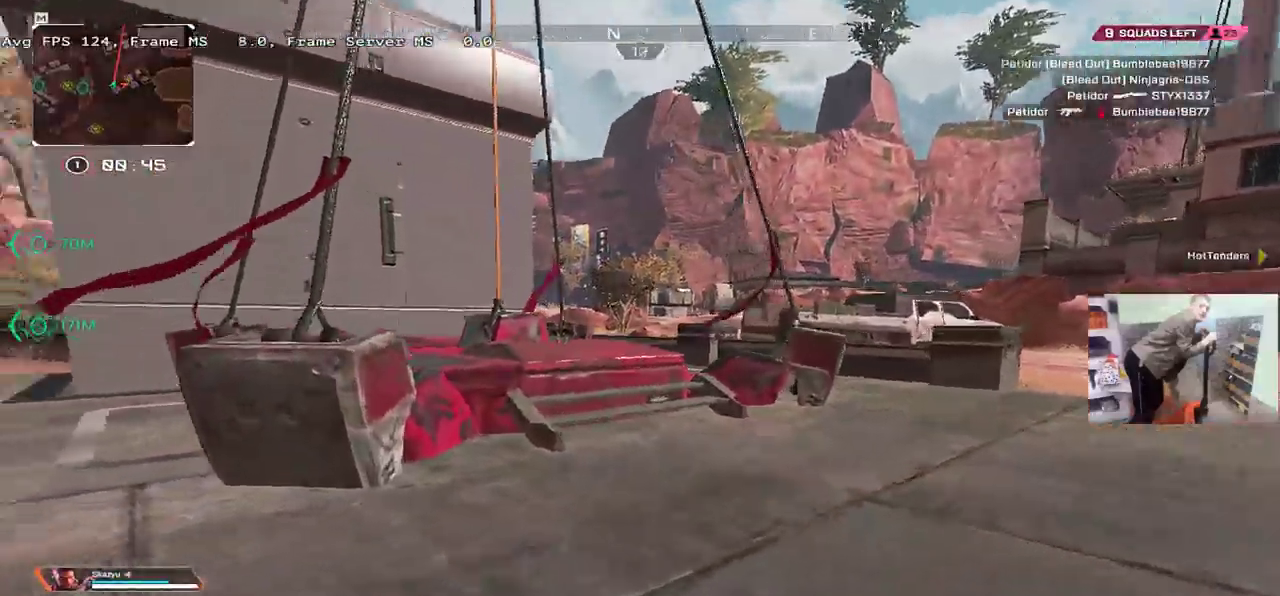
{"keys": ["w"], "mouse": [], "events": []}
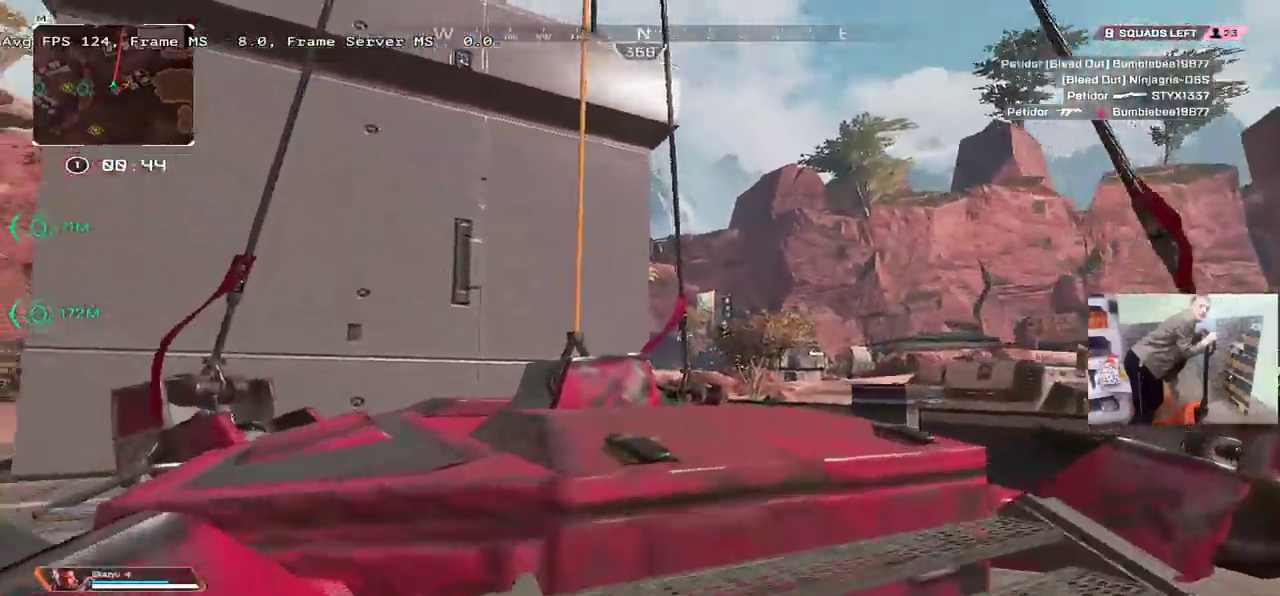
{"keys": [], "mouse": [], "events": [[34, "mouse_right", "down"], [150, "w", "up"], [184, "c", "down"], [200, "mouse_right", "up"], [267, "c", "up"]]}
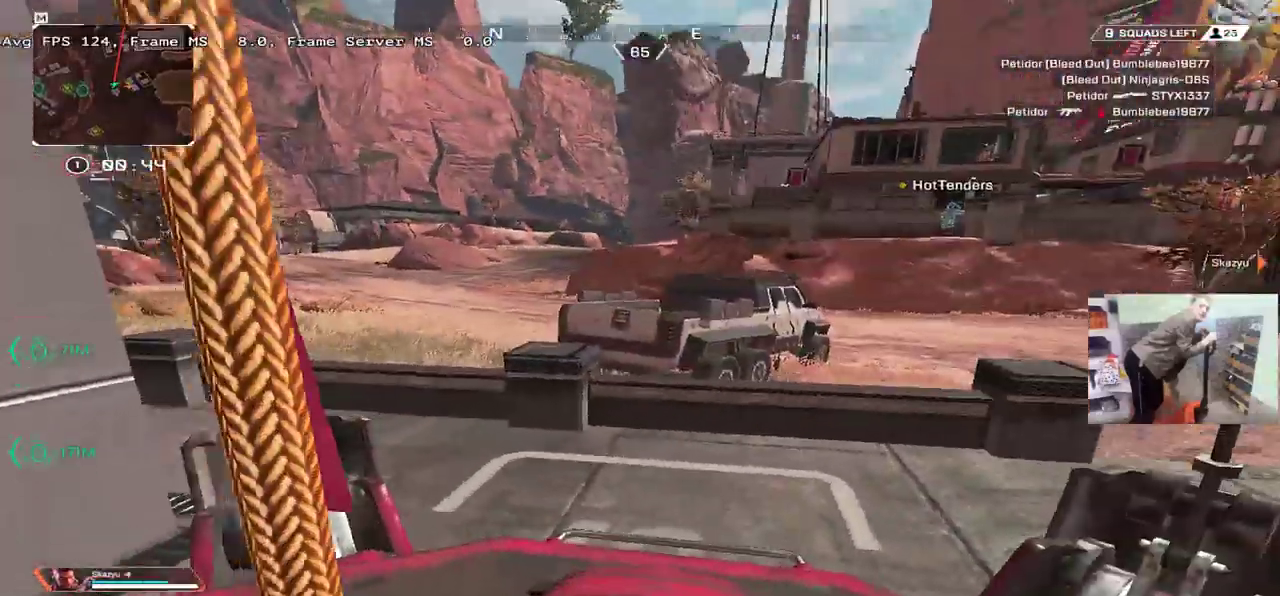
{"keys": [], "mouse": [], "events": []}
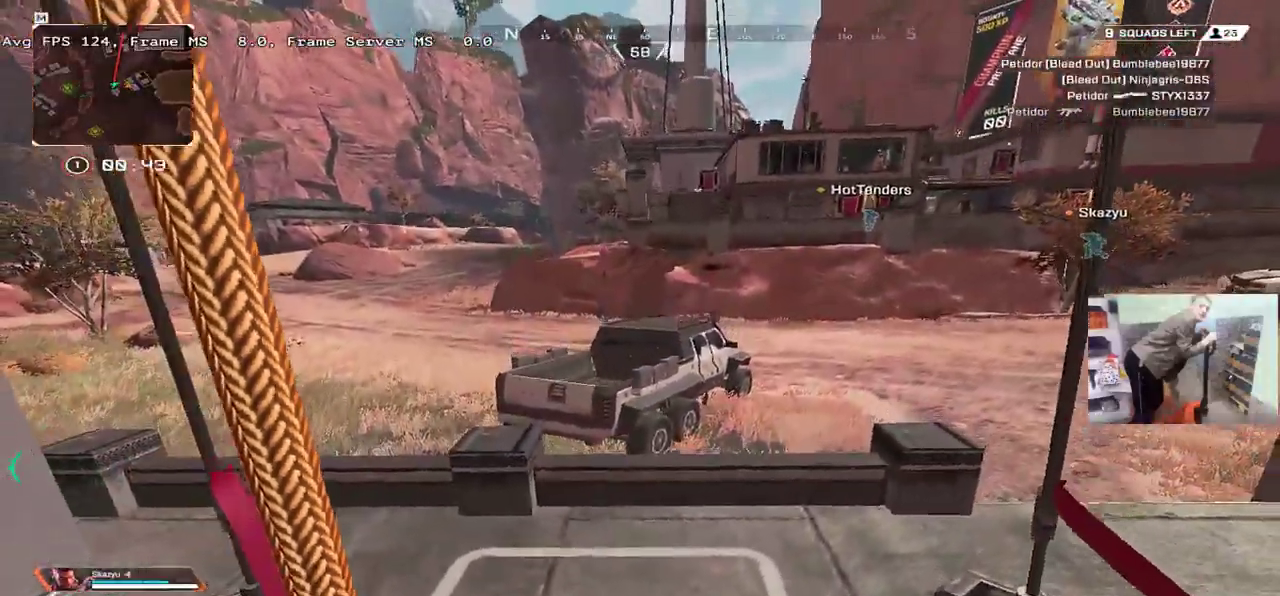
{"keys": [], "mouse": [], "events": []}